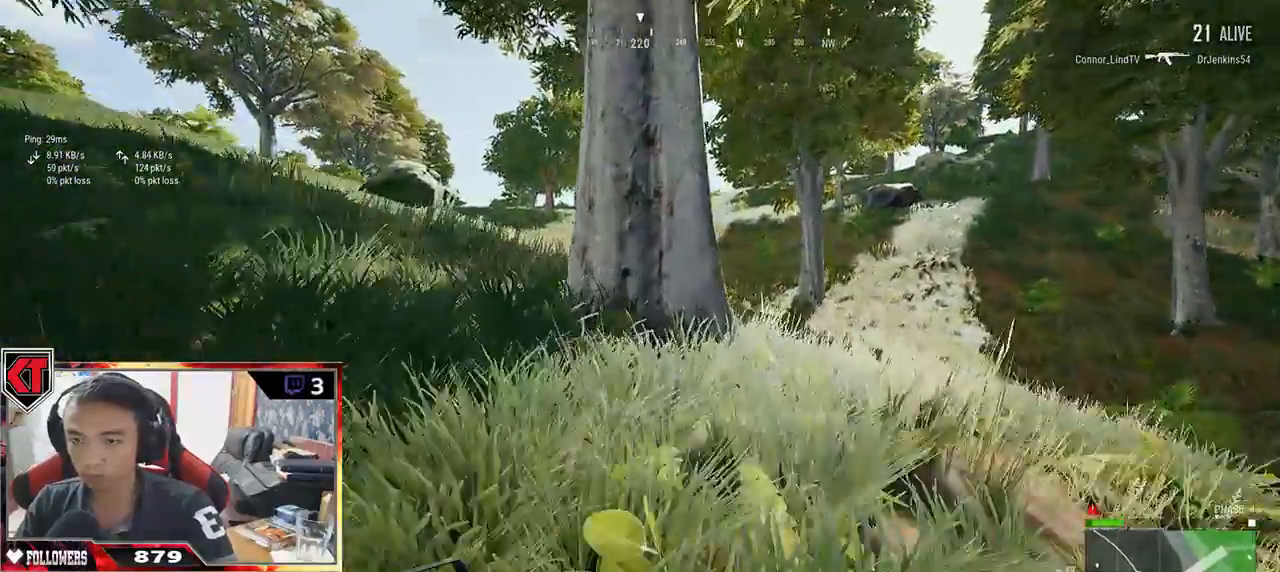
Gameplay with keyboard and mouse; each line is a JSON object with the keys and mouse buttons held at the frame after it. "events" lists presses ("down") and releases ("up") of "a", "c", "ctrl", "d", "e", "f", "q", "r", "s", "shift", "space", "tab", "v", "w", "x", "z", "mouse_left", "mouse_wheel" and "mouse_right" between this image and that frame as [ms after this image, input, new state], when the widget could be followed in between. "mouse_left", "mouse_wheel", "mouse_right" = the "left", "wheel", "right" buttons of the "mouse" list. No other keys are recorded. "wheel" means that the mouse wheel is clicked or scrolled. Mouse movement is not recorded.
{"keys": ["d", "shift", "w"], "mouse": [], "events": []}
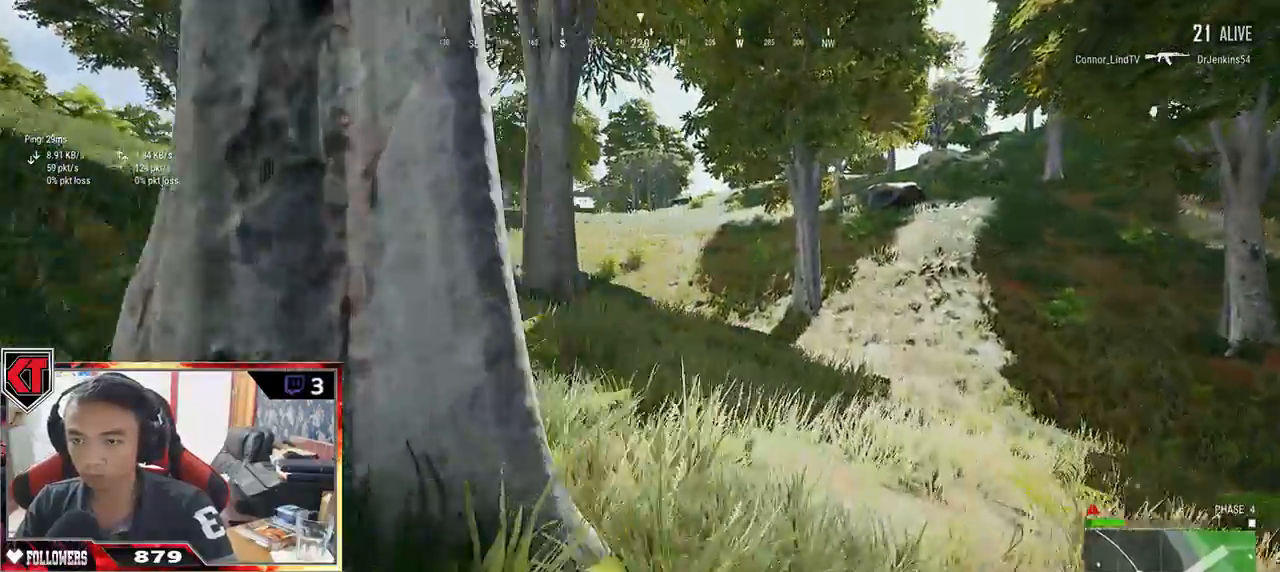
{"keys": ["d", "shift", "w"], "mouse": [], "events": []}
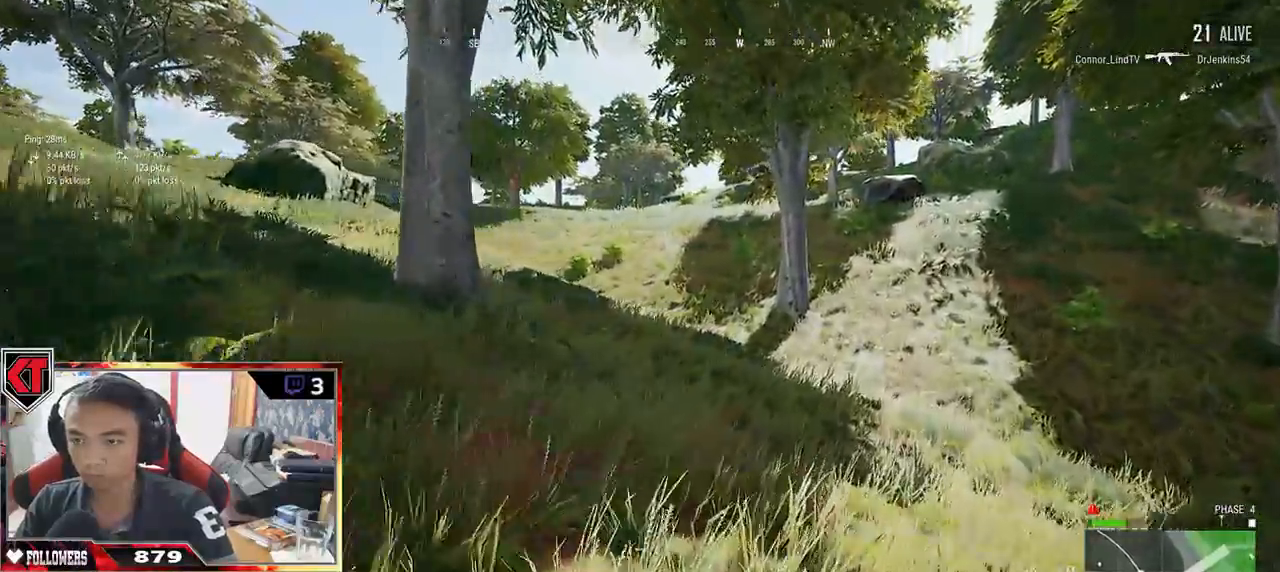
{"keys": ["d", "shift", "w"], "mouse": [], "events": [[183, "ctrl", "down"], [267, "ctrl", "up"]]}
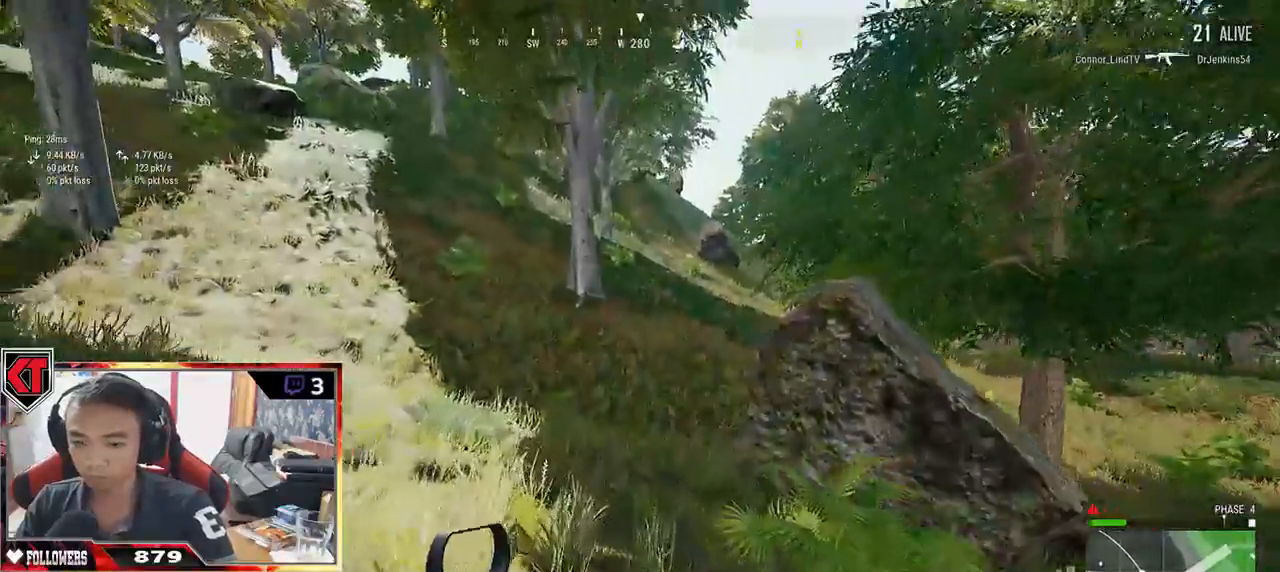
{"keys": ["d", "shift", "w"], "mouse": [], "events": [[450, "ctrl", "down"], [483, "ctrl", "up"]]}
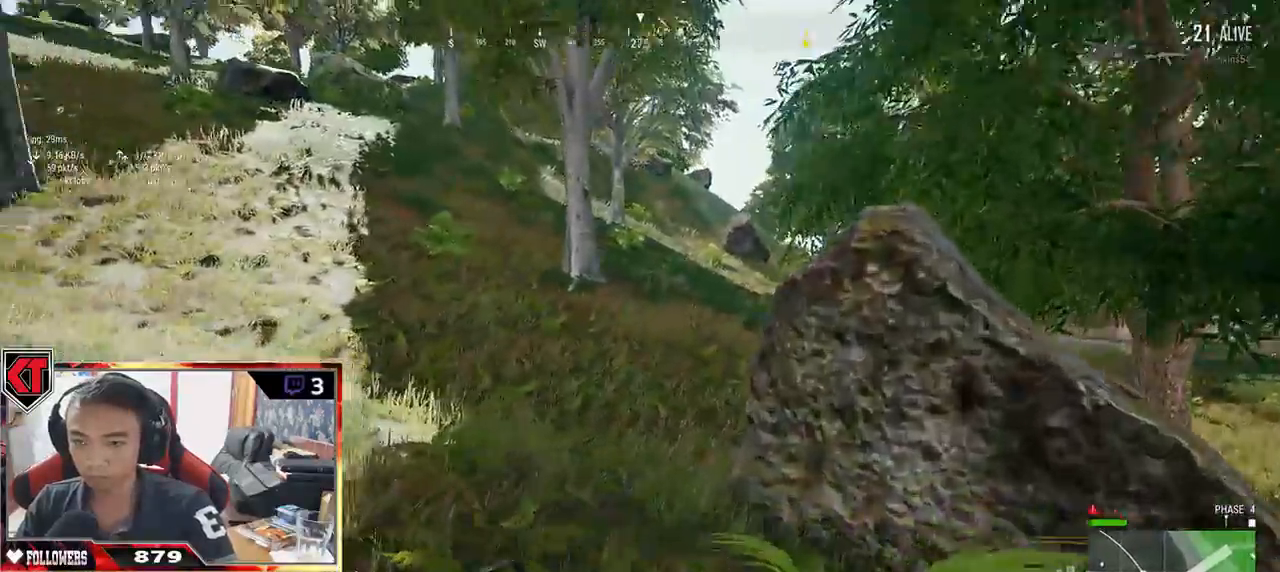
{"keys": ["ctrl", "d", "shift", "w"], "mouse": [], "events": [[400, "ctrl", "down"]]}
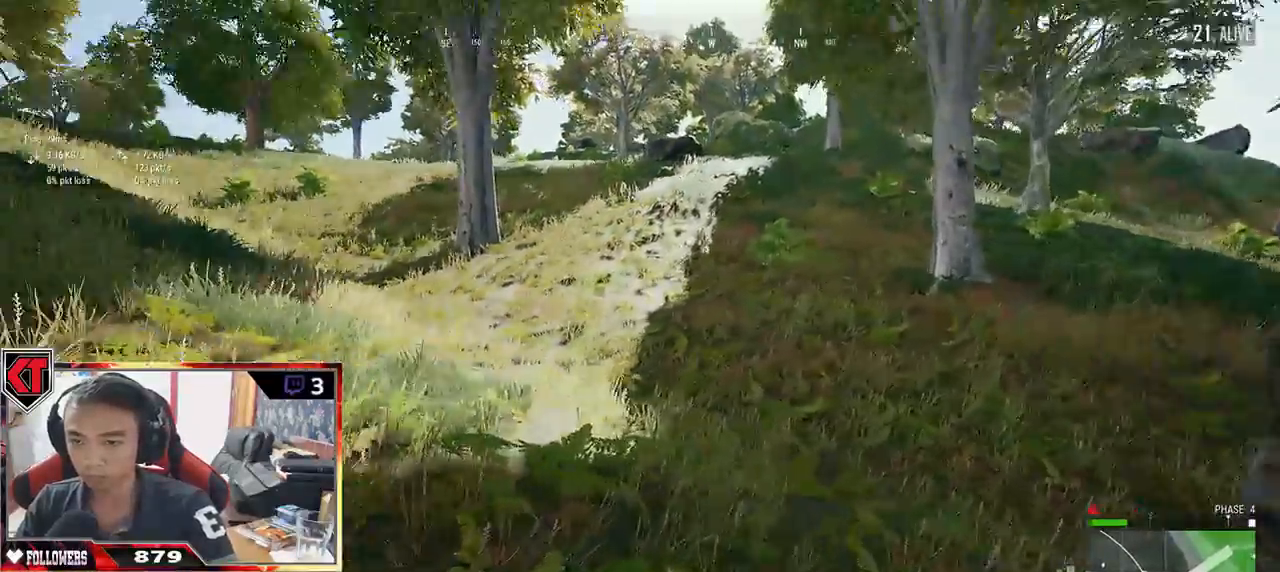
{"keys": ["d", "s"], "mouse": [], "events": [[17, "ctrl", "up"], [17, "shift", "up"], [317, "w", "up"], [450, "s", "down"]]}
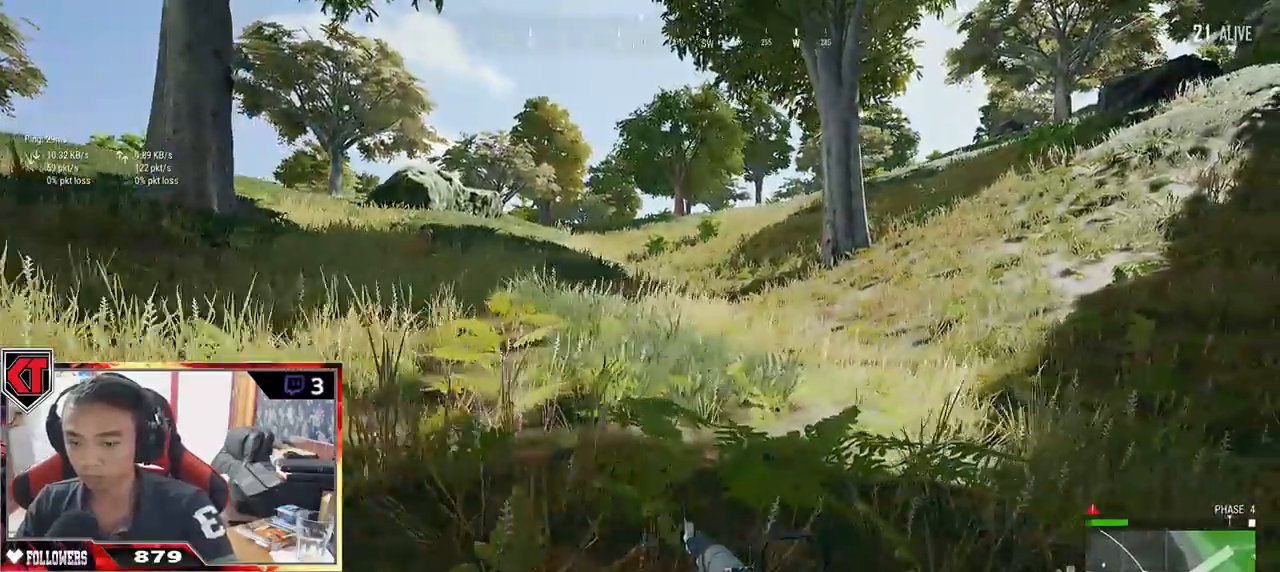
{"keys": ["w"], "mouse": [], "events": [[67, "a", "down"], [100, "d", "up"], [167, "s", "up"], [233, "a", "up"], [400, "w", "down"]]}
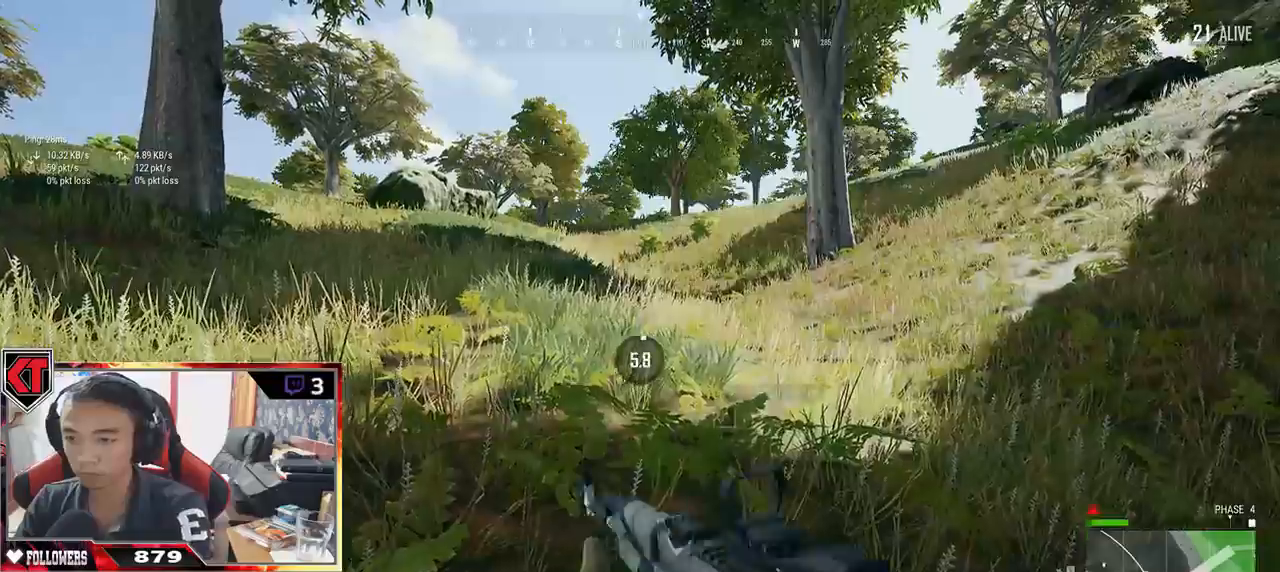
{"keys": ["d"], "mouse": [], "events": [[33, "a", "down"], [100, "w", "up"], [267, "s", "down"], [333, "a", "up"], [333, "d", "down"], [400, "s", "up"]]}
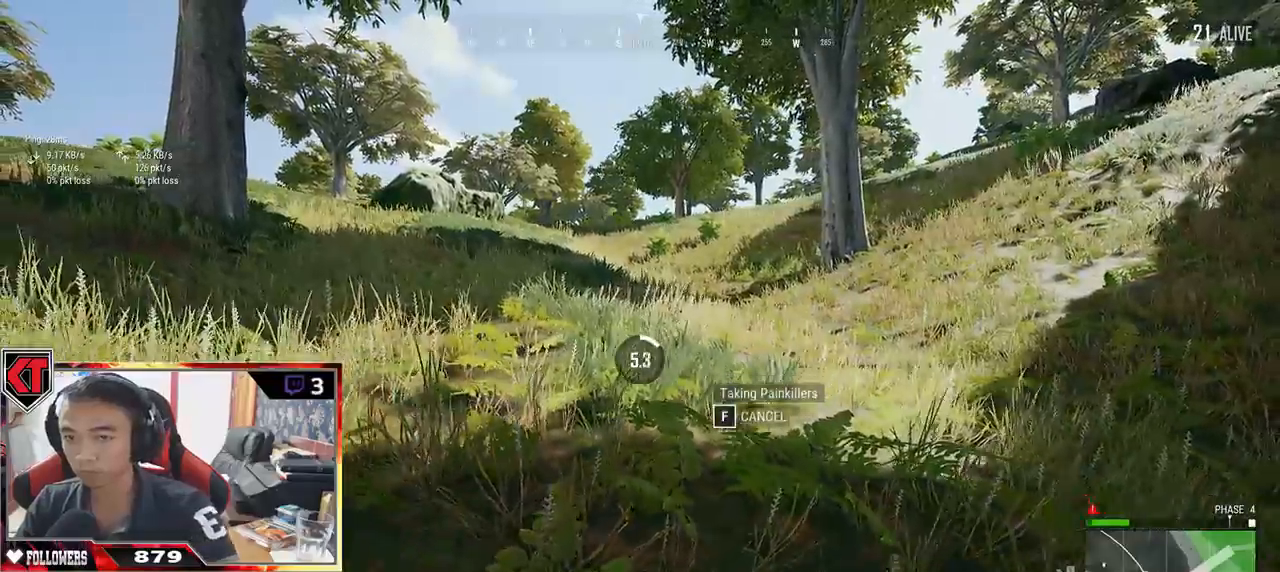
{"keys": ["s"], "mouse": [], "events": [[67, "w", "down"], [167, "a", "down"], [217, "d", "up"], [217, "w", "up"], [450, "s", "down"], [467, "a", "up"]]}
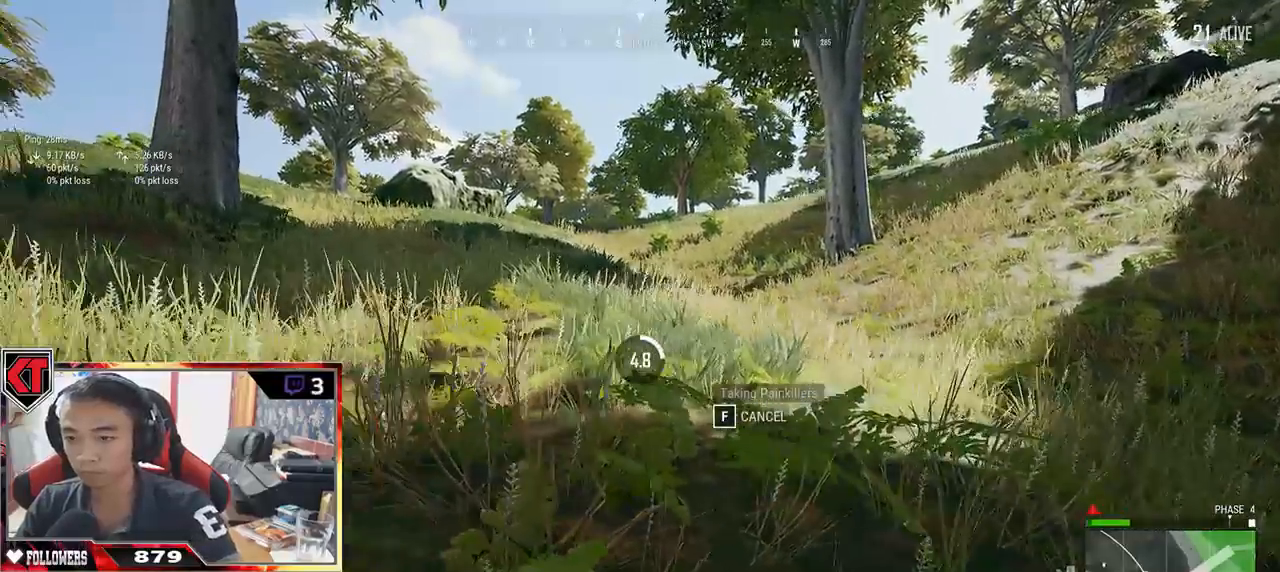
{"keys": ["a"], "mouse": [], "events": [[33, "d", "down"], [117, "s", "up"], [217, "w", "down"], [300, "a", "down"], [350, "d", "up"], [350, "w", "up"]]}
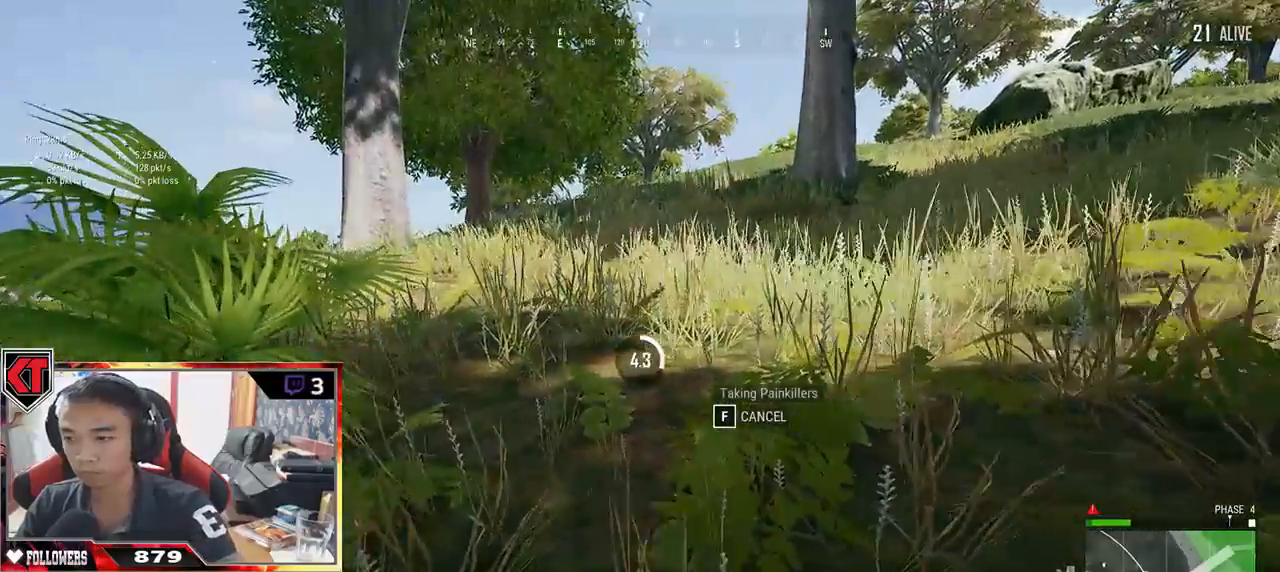
{"keys": ["a"], "mouse": [], "events": [[33, "s", "down"], [117, "a", "up"], [167, "d", "down"], [183, "s", "up"], [317, "w", "down"], [367, "a", "down"], [400, "d", "up"], [400, "w", "up"]]}
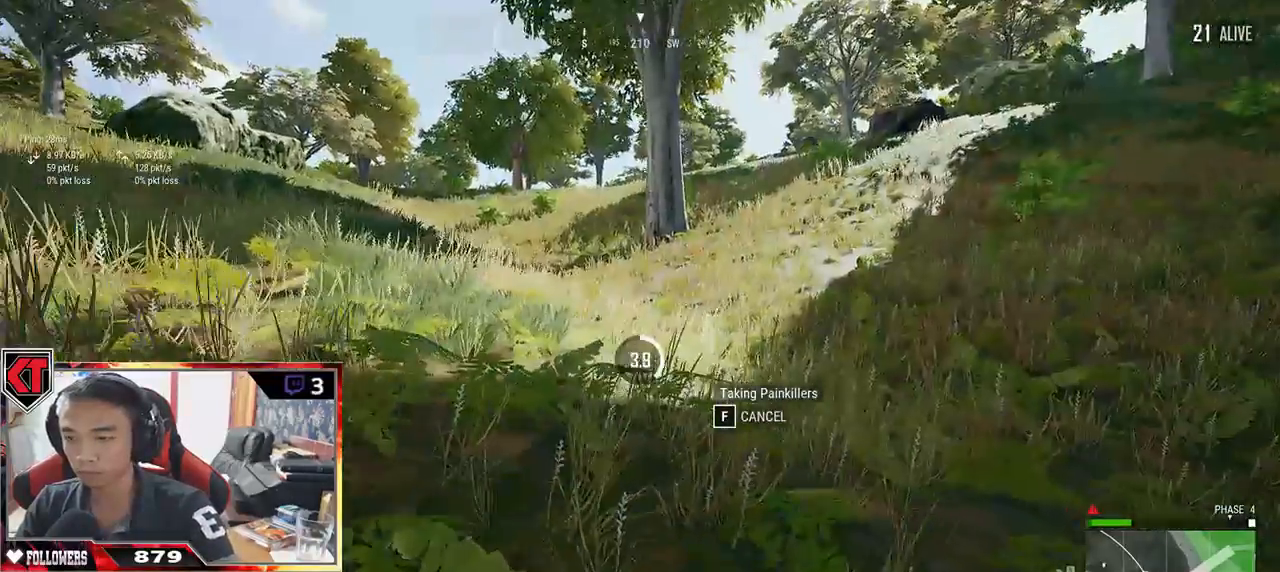
{"keys": ["a"], "mouse": [], "events": [[117, "s", "down"], [150, "a", "up"], [150, "d", "down"], [233, "s", "up"], [317, "w", "down"], [433, "a", "down"], [433, "w", "up"], [483, "d", "up"]]}
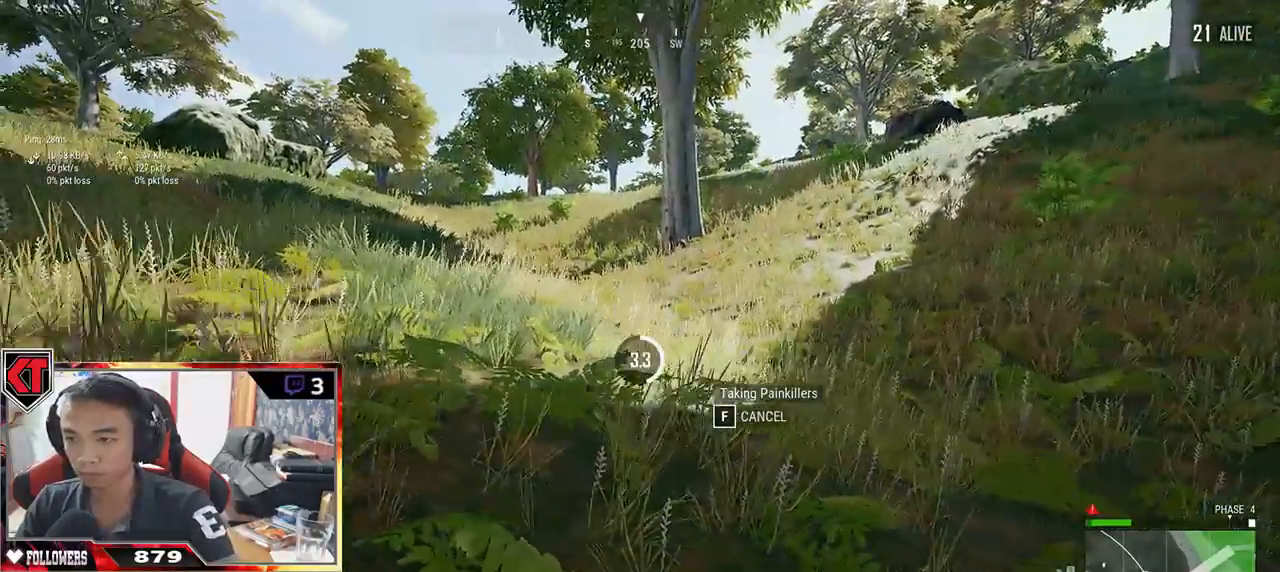
{"keys": ["d", "w"], "mouse": [], "events": [[167, "s", "down"], [217, "d", "down"], [267, "a", "up"], [300, "s", "up"], [433, "w", "down"]]}
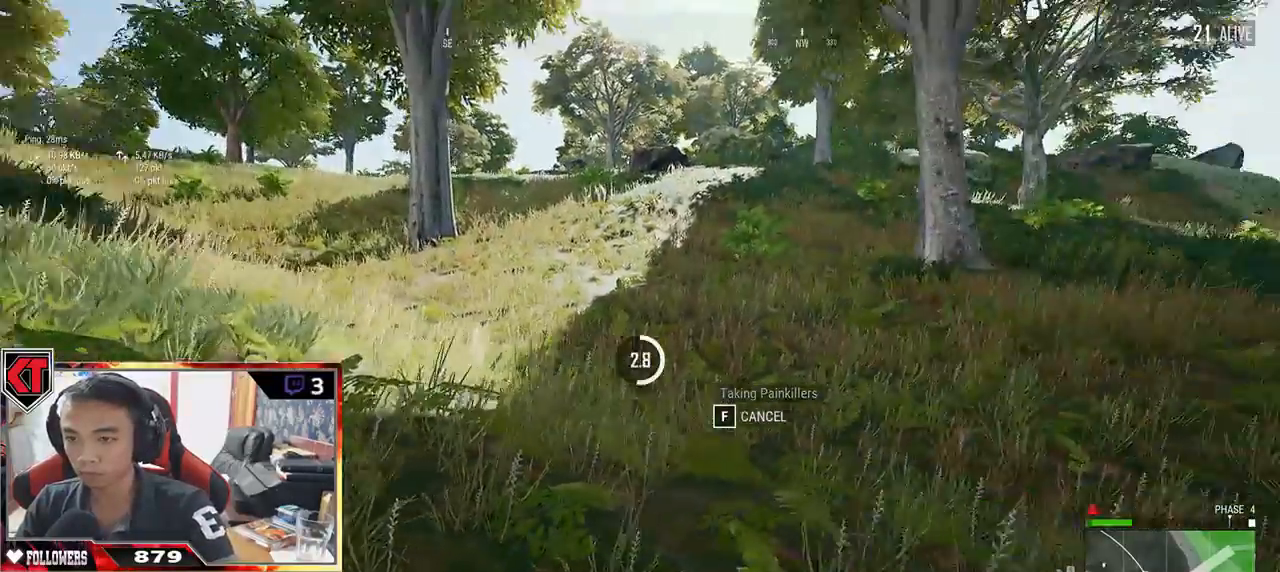
{"keys": ["d"], "mouse": [], "events": [[17, "a", "down"], [17, "d", "up"], [50, "w", "up"], [233, "s", "down"], [300, "a", "up"], [300, "d", "down"], [383, "s", "up"]]}
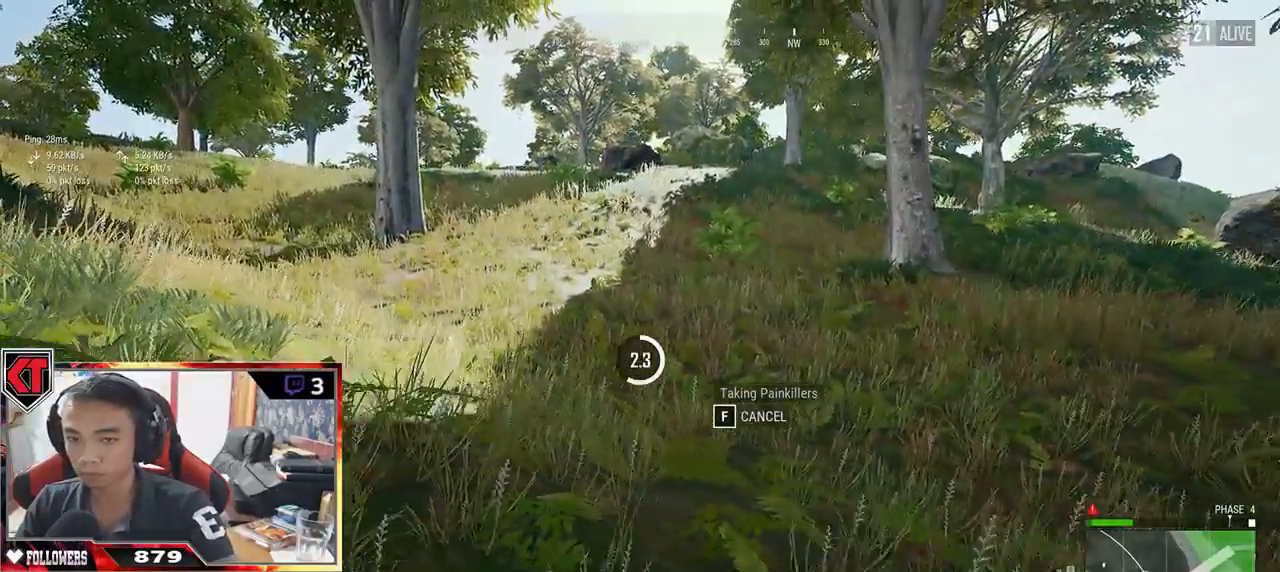
{"keys": ["d", "s"], "mouse": [], "events": [[50, "w", "down"], [117, "a", "down"], [150, "d", "up"], [150, "w", "up"], [383, "s", "down"], [417, "a", "up"], [433, "d", "down"]]}
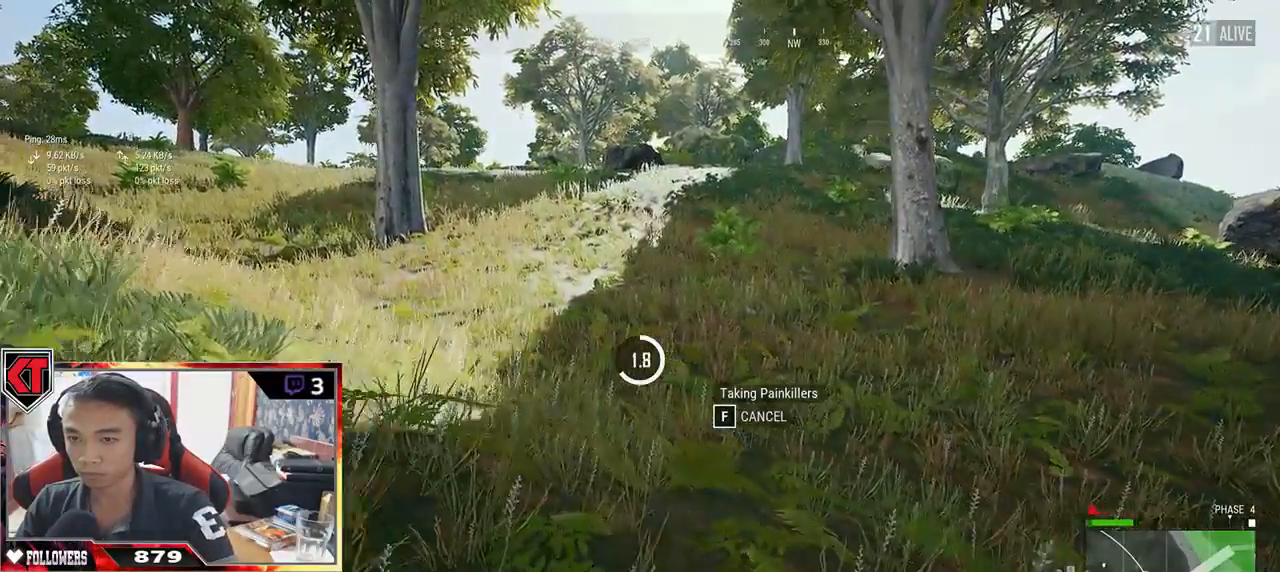
{"keys": ["a", "s"], "mouse": [], "events": [[17, "s", "up"], [167, "w", "down"], [250, "a", "down"], [283, "d", "up"], [283, "w", "up"], [450, "s", "down"]]}
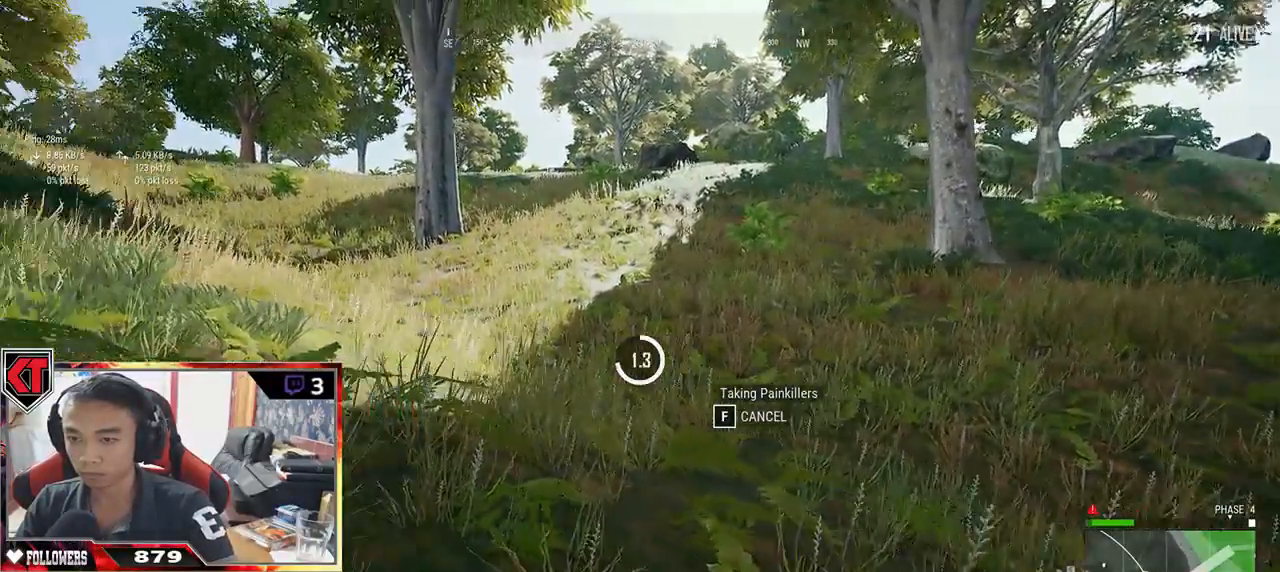
{"keys": ["a", "s"], "mouse": [], "events": [[17, "a", "up"], [50, "d", "down"], [117, "s", "up"], [200, "w", "down"], [300, "a", "down"], [333, "d", "up"], [333, "w", "up"], [500, "s", "down"]]}
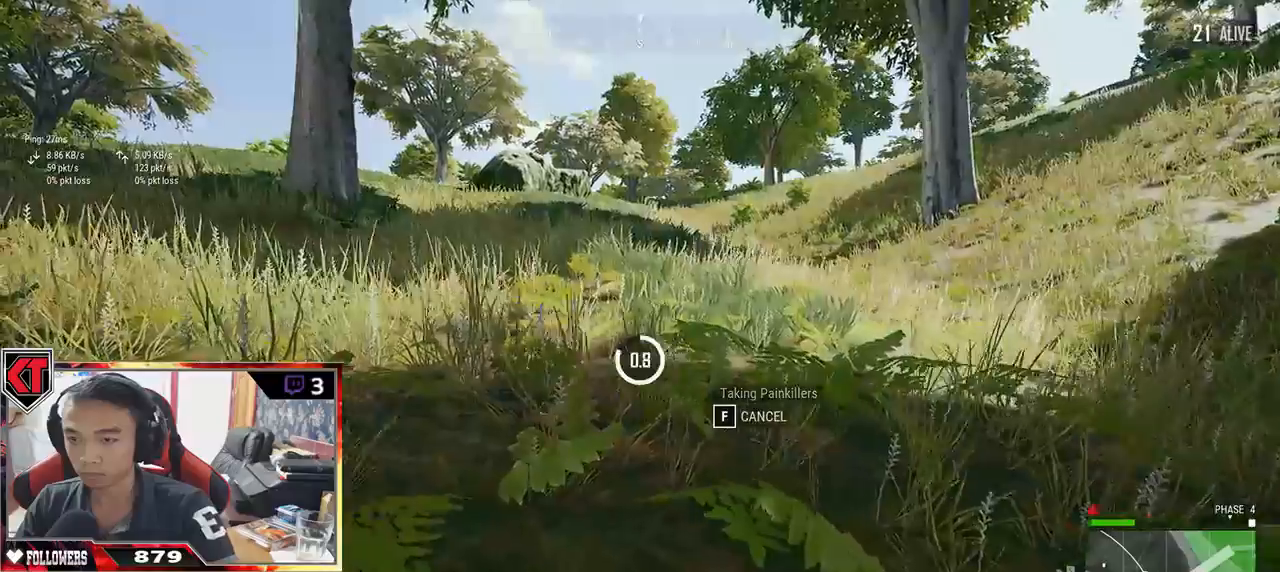
{"keys": ["a"], "mouse": [], "events": [[67, "a", "up"], [83, "d", "down"], [150, "s", "up"], [250, "w", "down"], [367, "a", "down"], [383, "d", "up"], [383, "w", "up"]]}
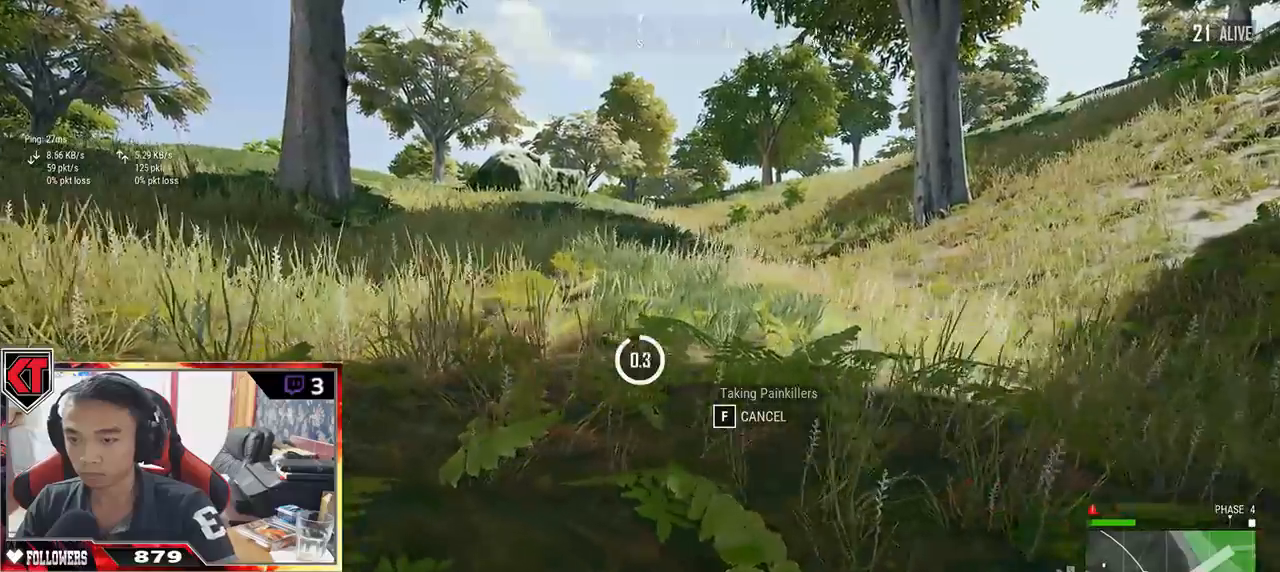
{"keys": ["w"], "mouse": [], "events": [[67, "s", "down"], [100, "a", "up"], [167, "d", "down"], [200, "s", "up"], [317, "w", "down"], [350, "d", "up"]]}
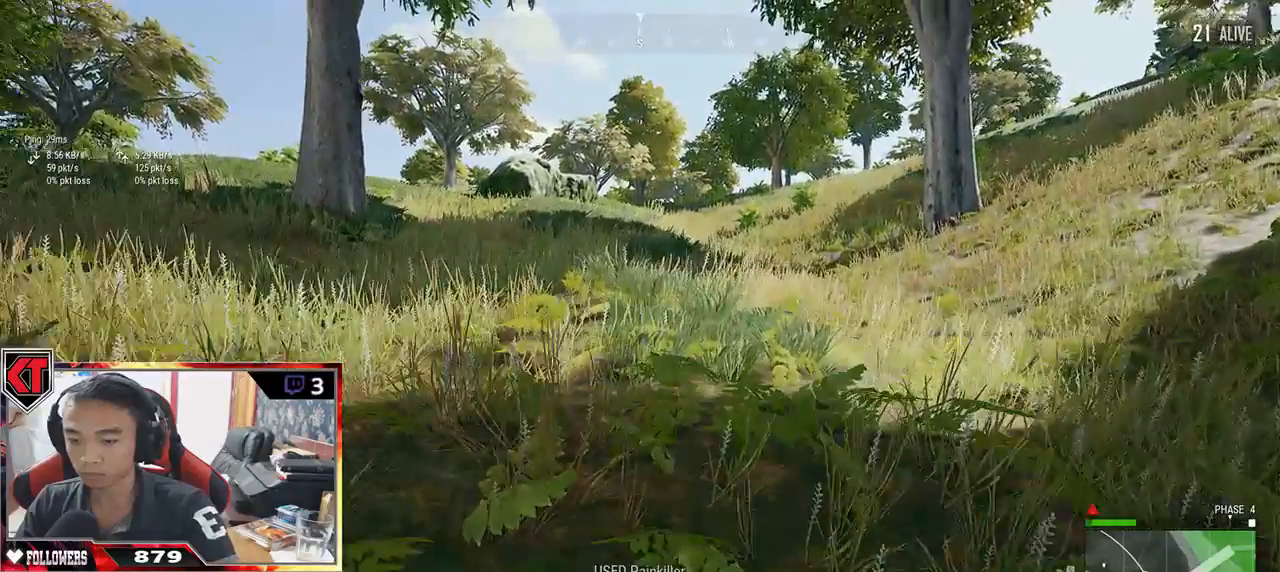
{"keys": ["a", "w"], "mouse": [], "events": [[50, "ctrl", "down"], [167, "ctrl", "up"], [300, "a", "down"]]}
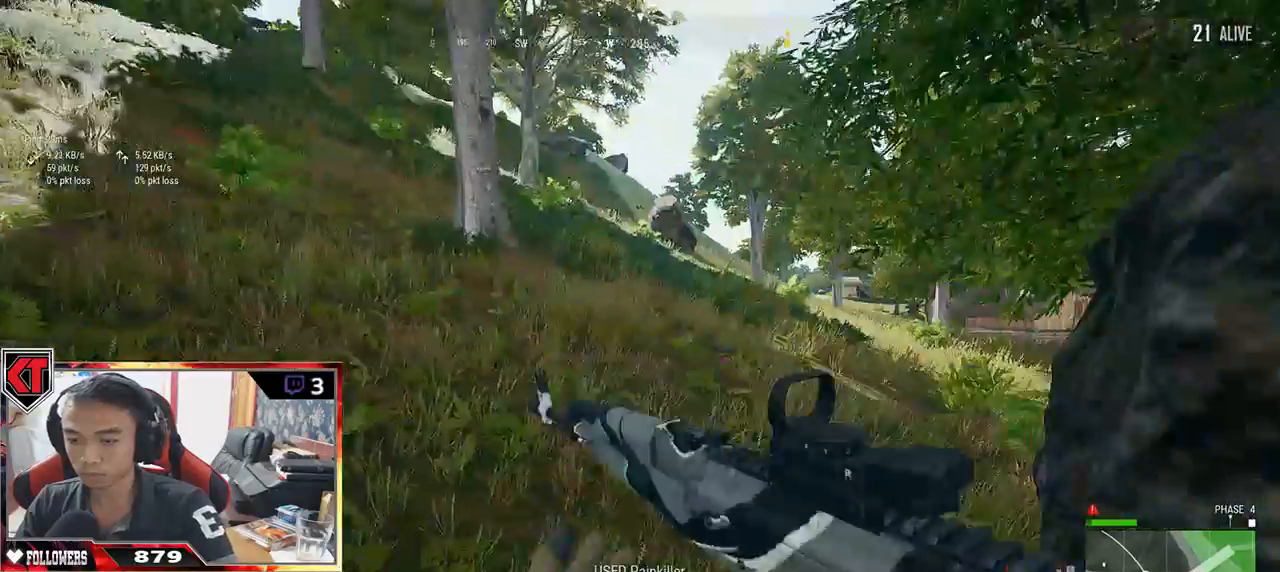
{"keys": ["a", "w"], "mouse": [], "events": [[100, "a", "up"], [317, "a", "down"]]}
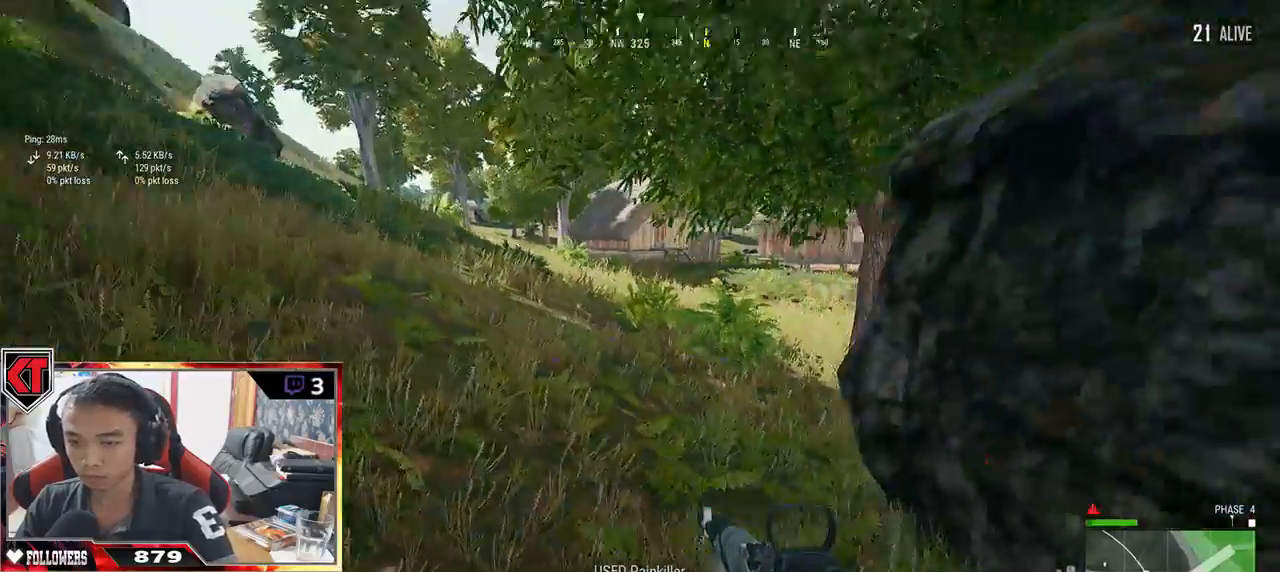
{"keys": ["w"], "mouse": [], "events": [[33, "ctrl", "down"], [150, "ctrl", "up"], [267, "a", "up"]]}
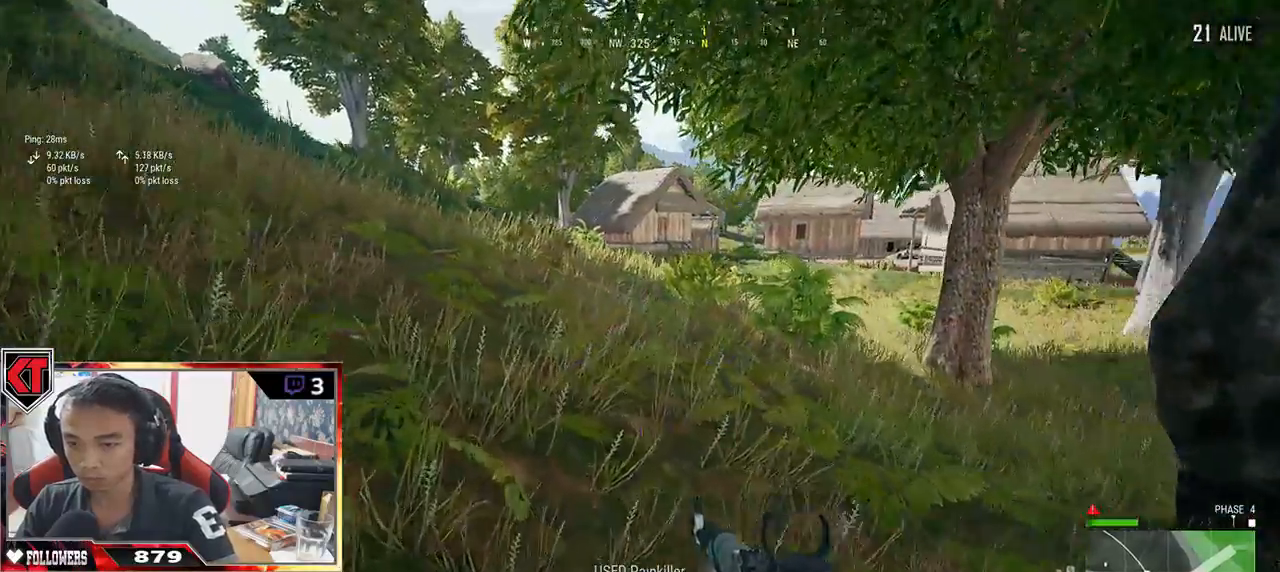
{"keys": ["a", "w"], "mouse": [], "events": [[67, "a", "down"], [267, "ctrl", "down"], [383, "ctrl", "up"]]}
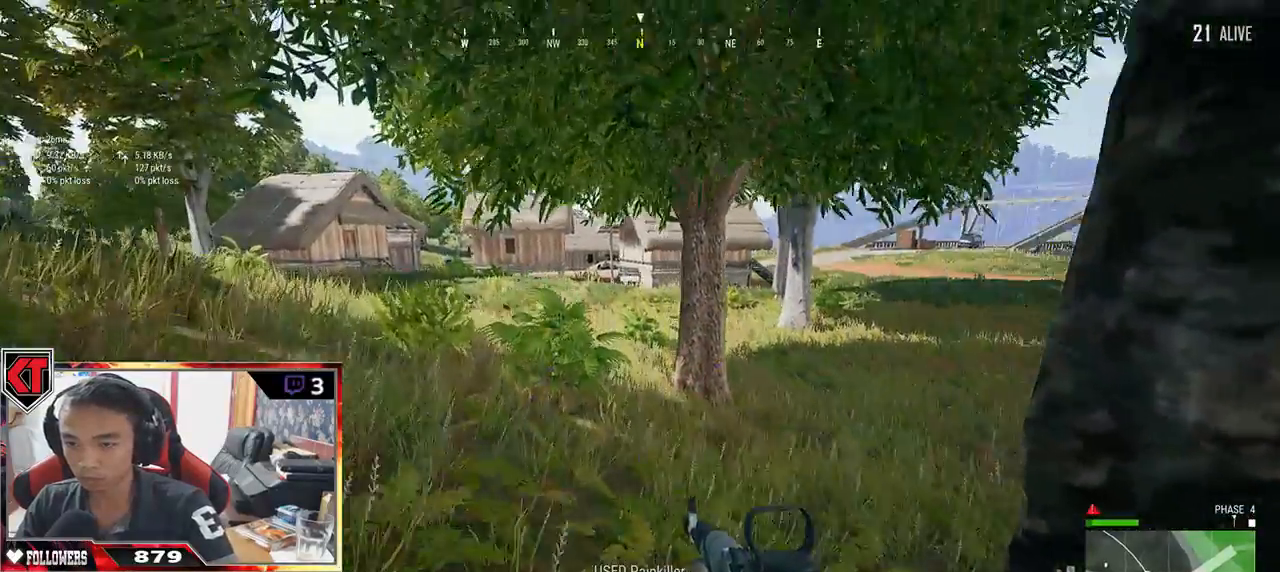
{"keys": ["d", "shift", "w"], "mouse": [], "events": [[17, "a", "up"], [183, "d", "down"], [450, "shift", "down"]]}
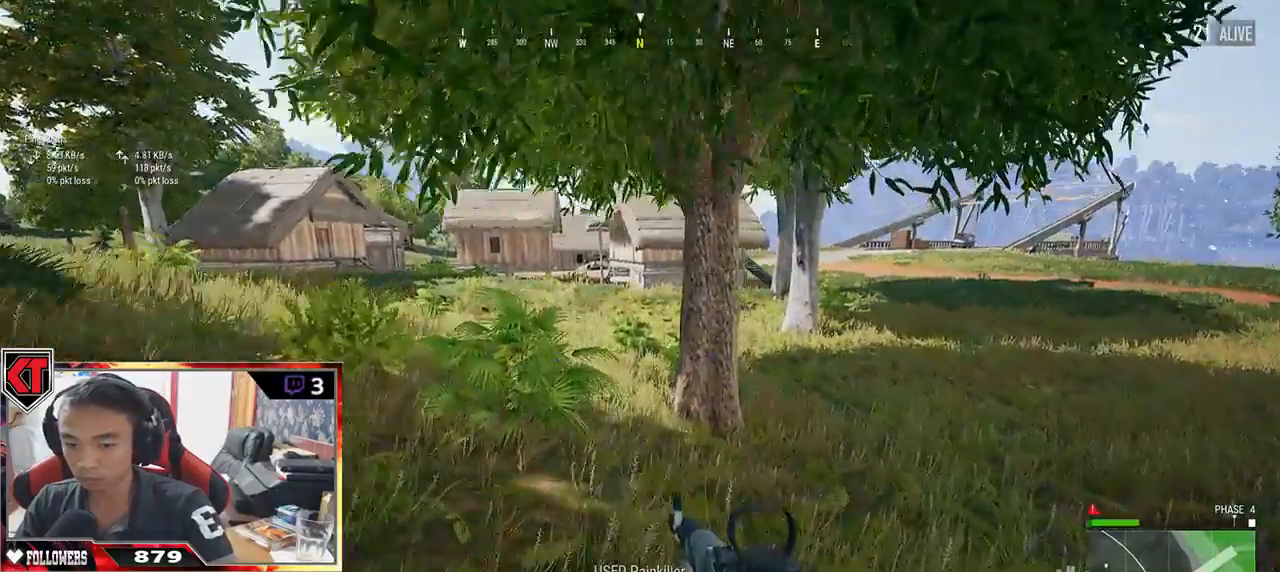
{"keys": ["d", "w"], "mouse": [], "events": [[450, "shift", "up"]]}
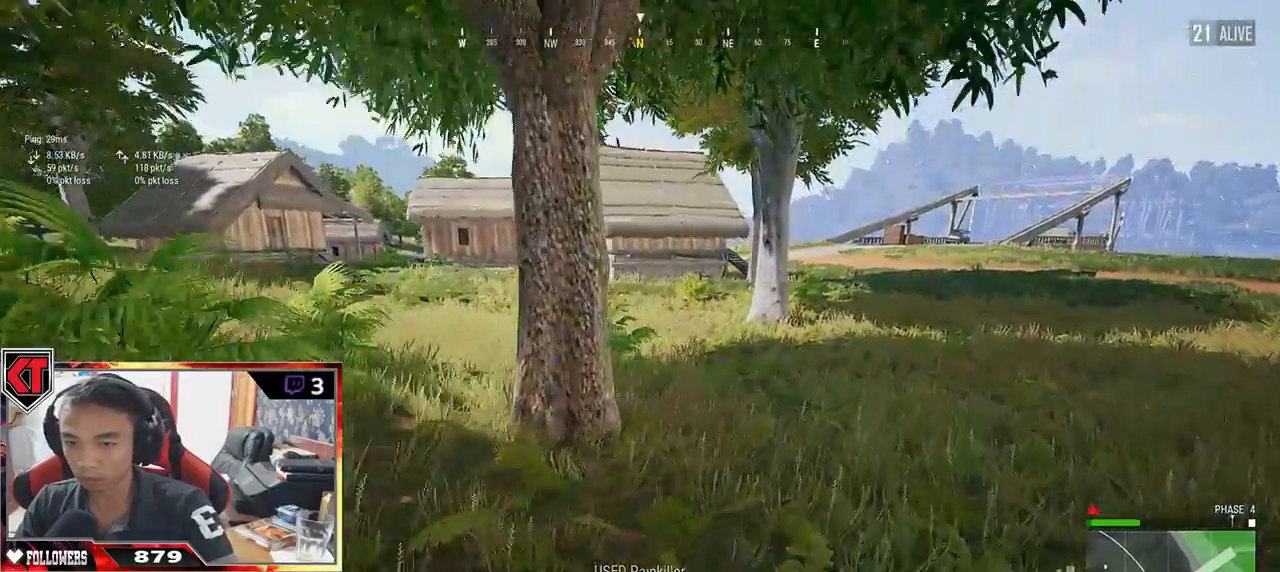
{"keys": ["d", "s"], "mouse": [], "events": [[100, "w", "up"], [233, "s", "down"], [350, "ctrl", "down"], [467, "ctrl", "up"]]}
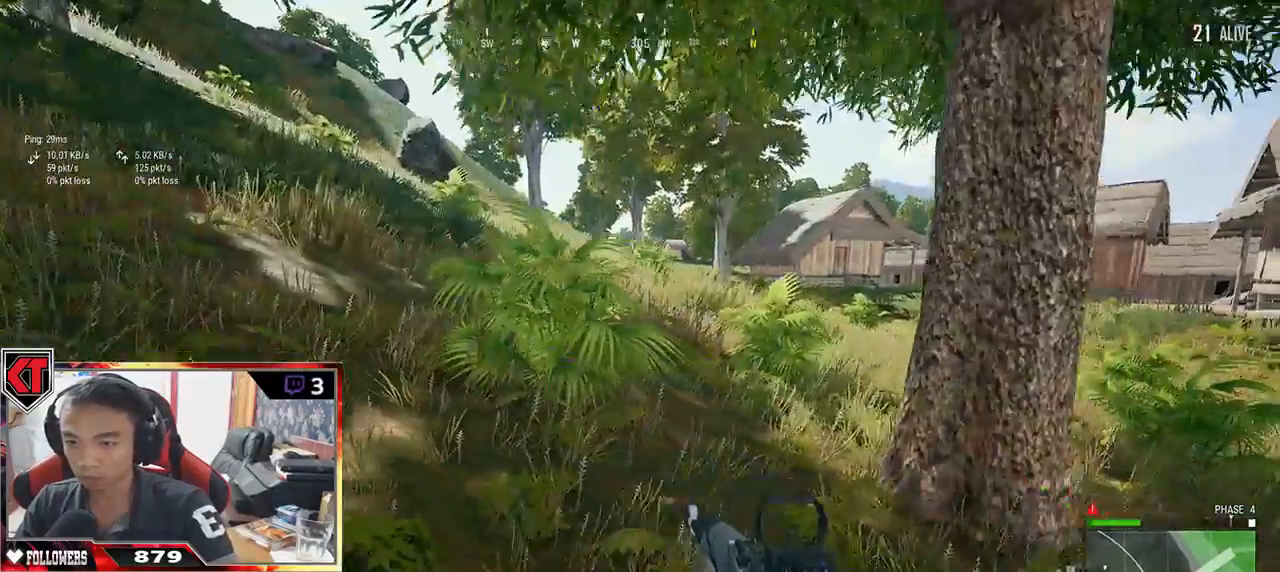
{"keys": ["d", "w"], "mouse": [], "events": [[217, "s", "up"], [317, "w", "down"]]}
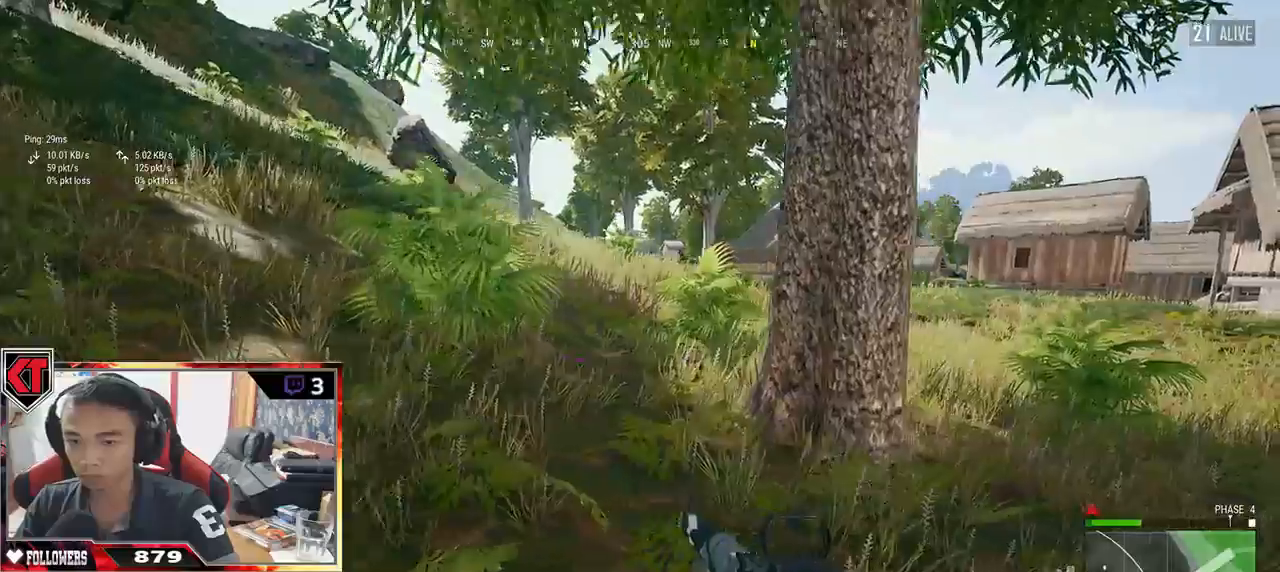
{"keys": ["a"], "mouse": [], "events": [[133, "ctrl", "down"], [183, "ctrl", "up"], [367, "a", "down"], [400, "d", "up"], [433, "w", "up"]]}
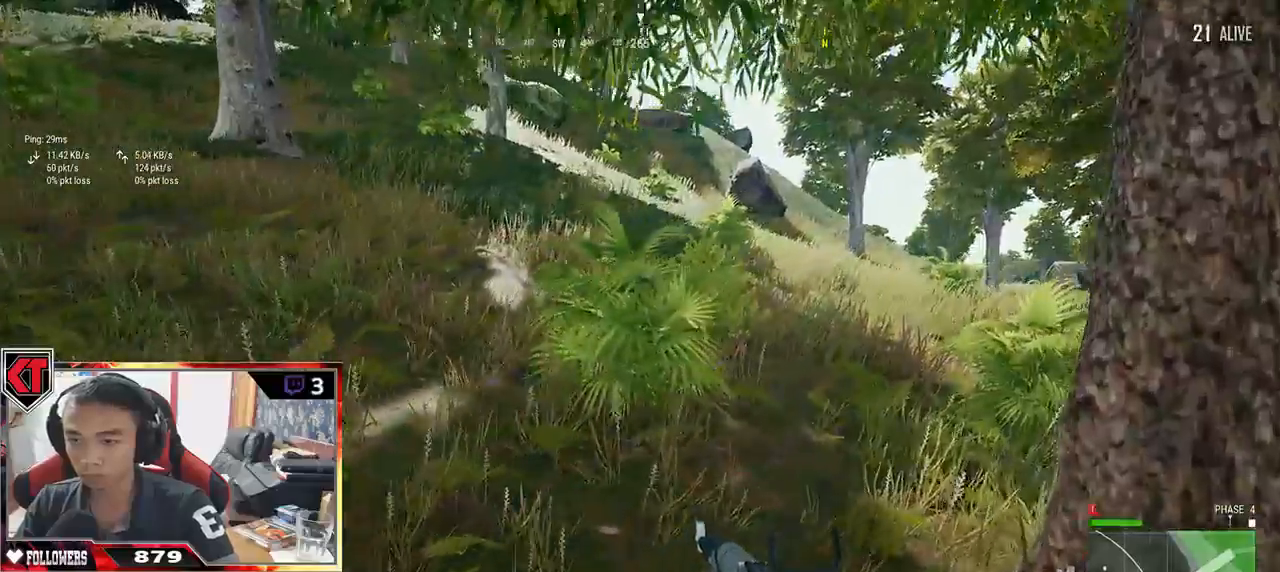
{"keys": ["a", "w"], "mouse": [], "events": [[483, "w", "down"]]}